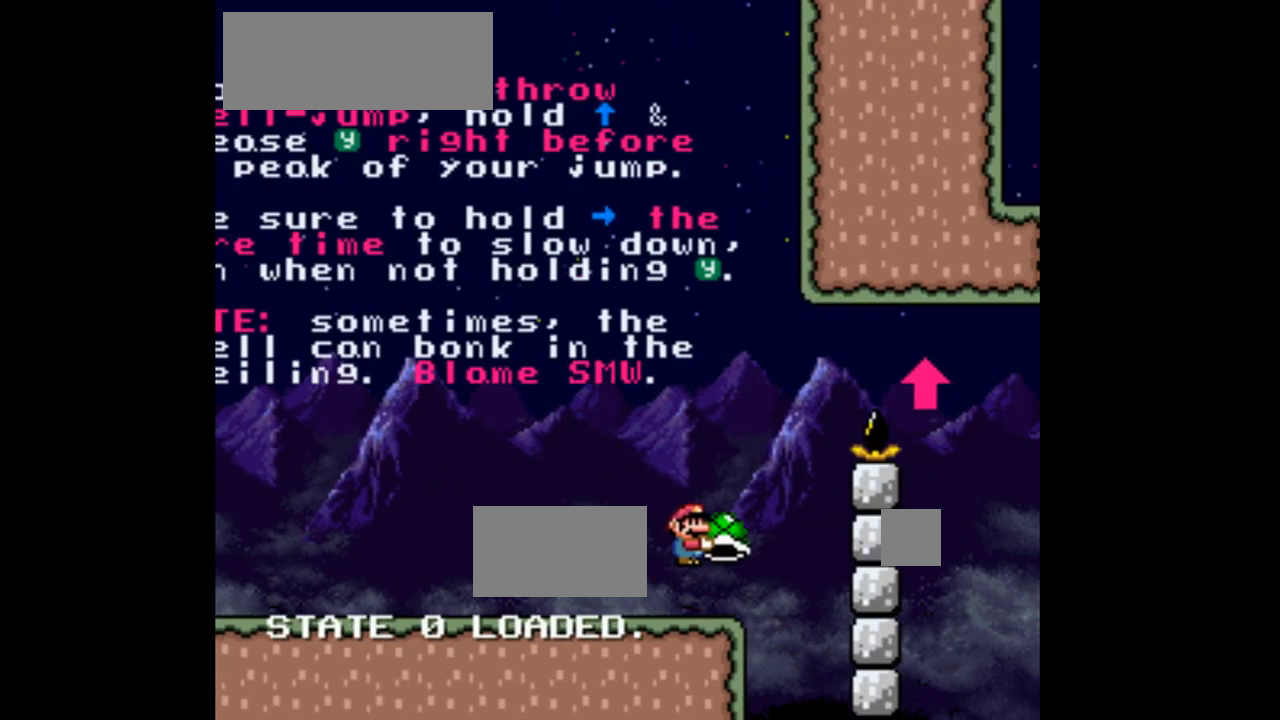
Gameplay with a controller (Nintendo layout); each line is a JSON object with the inputs held at the frame after it (dt_ms = milliseconds from this image to that frame). "events" lists button and stick changes between this image and that frame as [ms after this image, input, new state], when the widget could be followed in between. Not read: L3 R1 R3.
{"dt_ms": 500, "buttons": ["B", "DPAD_RIGHT"], "events": [[267, "Y", "up"]]}
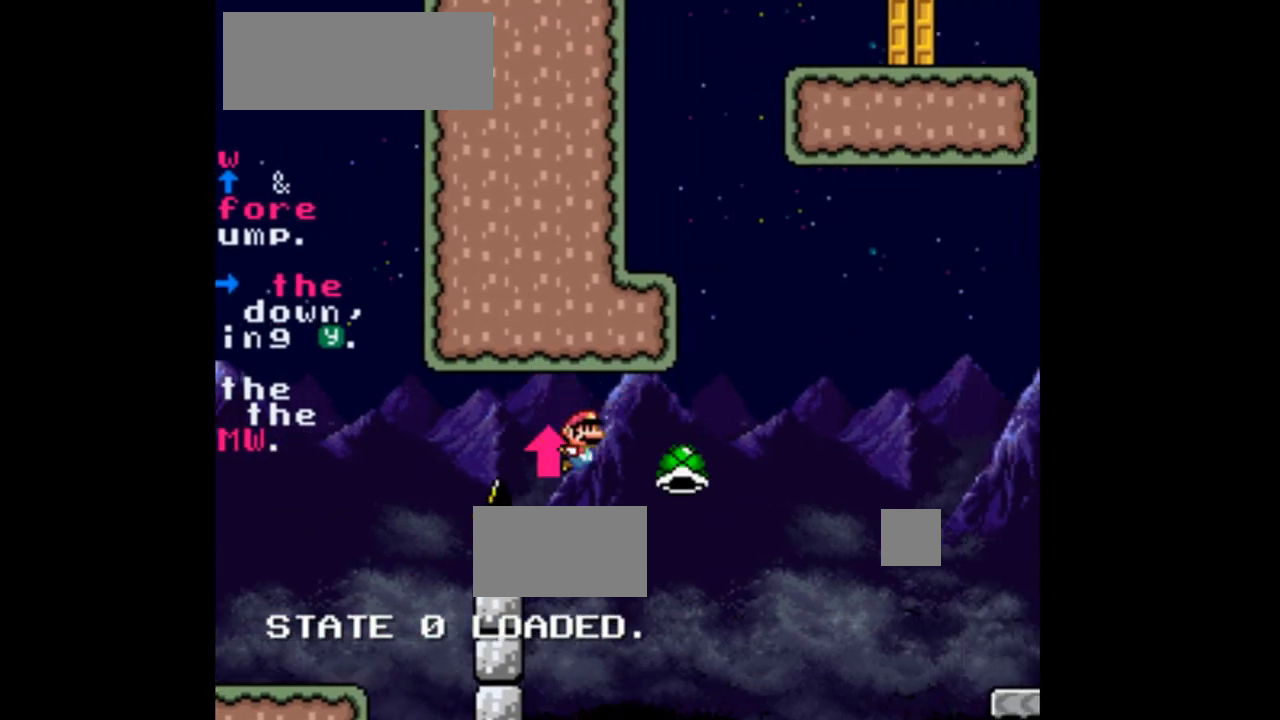
{"dt_ms": 500, "buttons": ["Y", "DPAD_RIGHT"]}
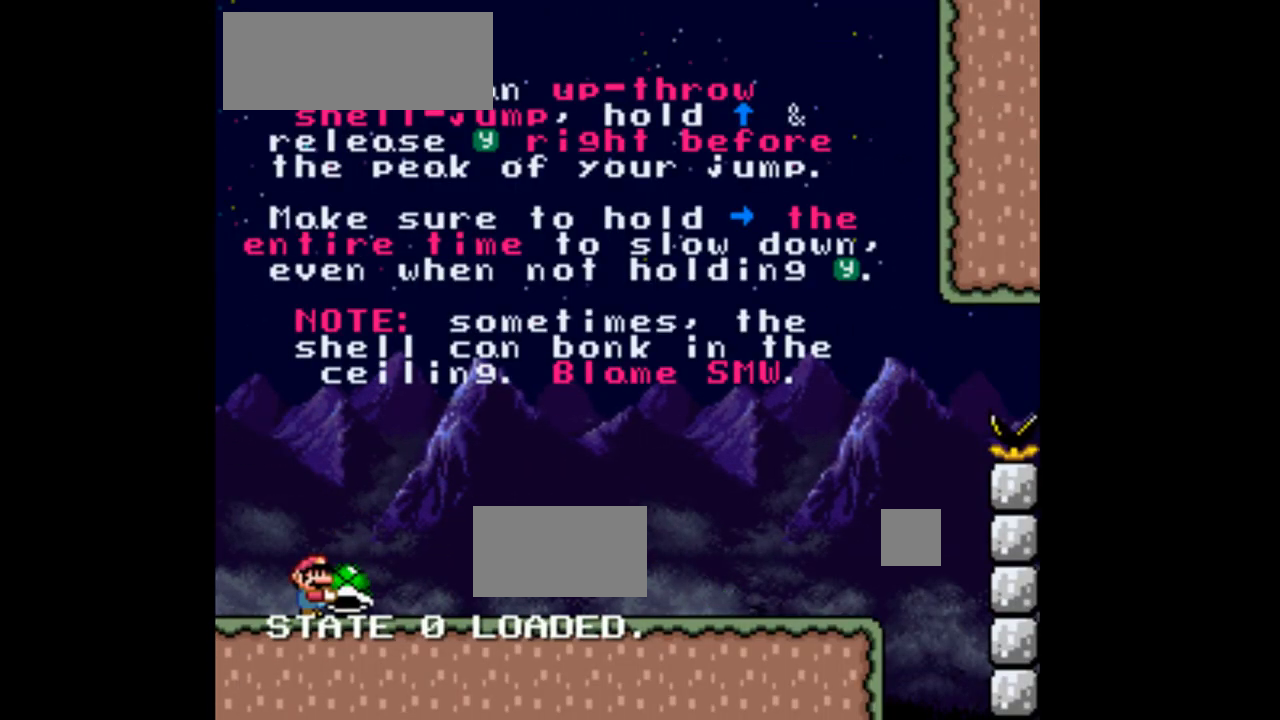
{"dt_ms": 500, "buttons": ["Y", "DPAD_RIGHT"], "events": [[33, "B", "down"], [133, "B", "up"]]}
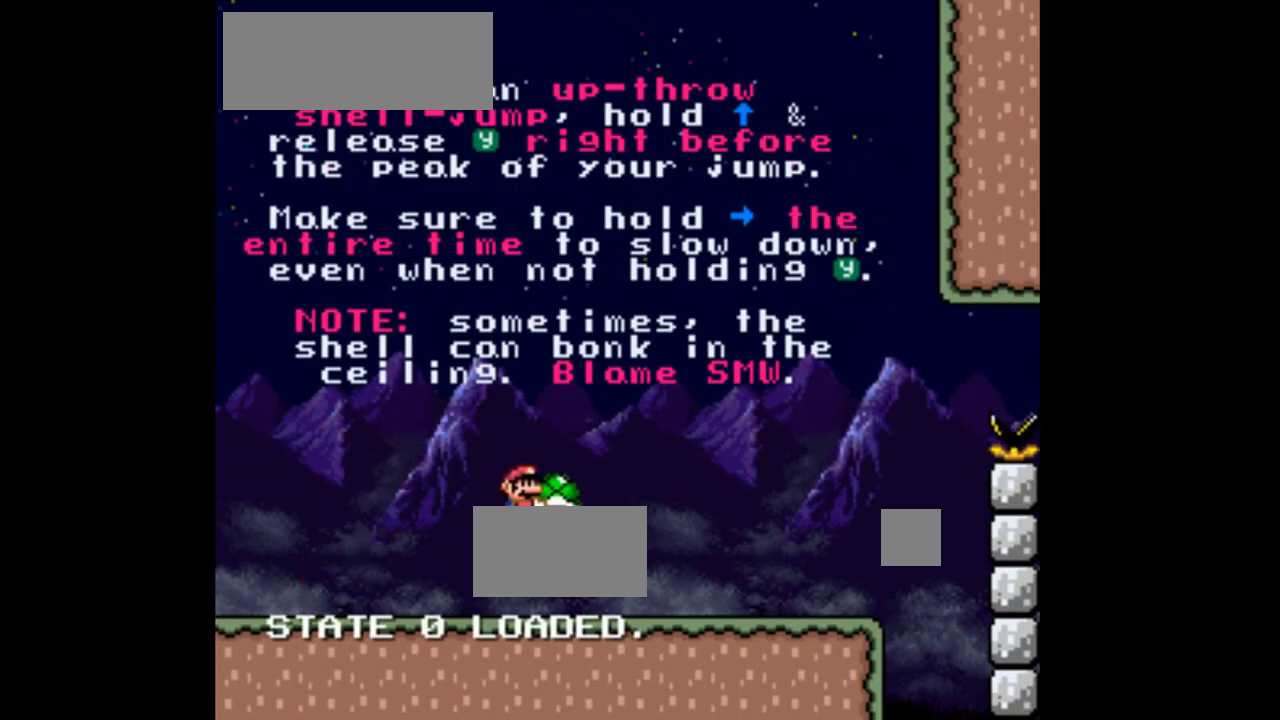
{"dt_ms": 500, "buttons": ["Y", "DPAD_RIGHT"], "events": []}
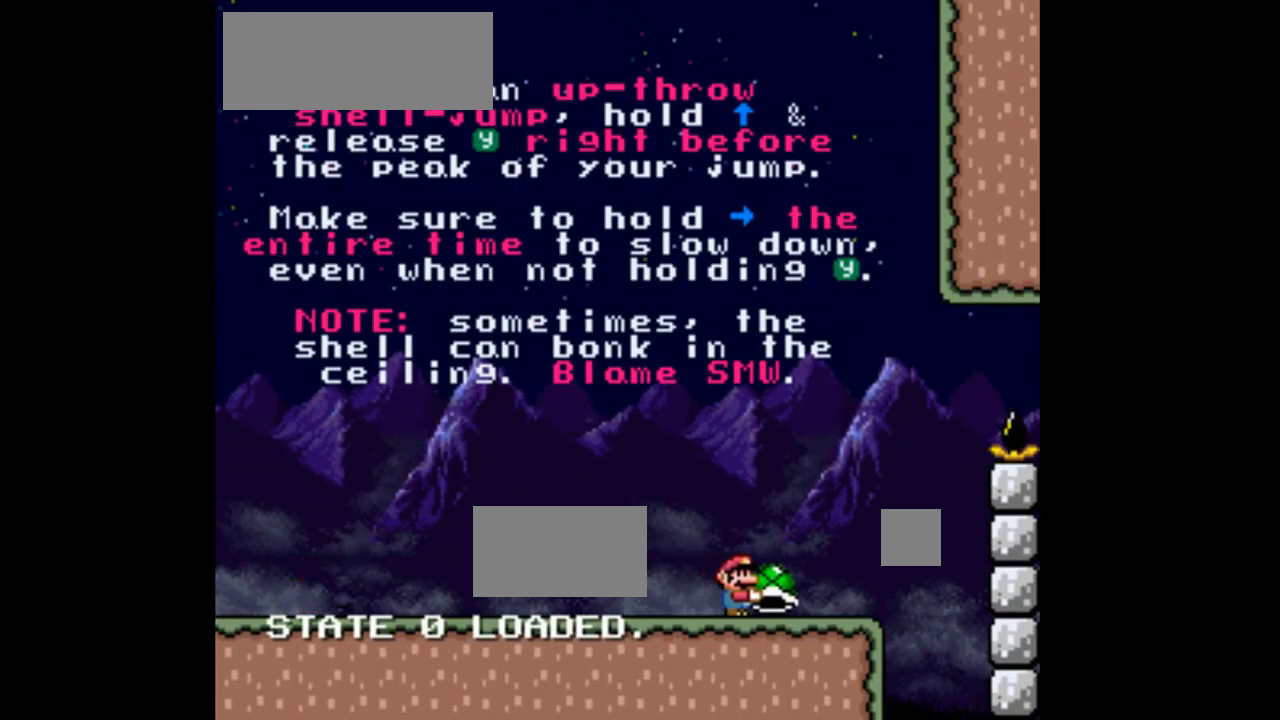
{"dt_ms": 500, "buttons": ["B", "Y", "DPAD_RIGHT"], "events": [[200, "B", "down"]]}
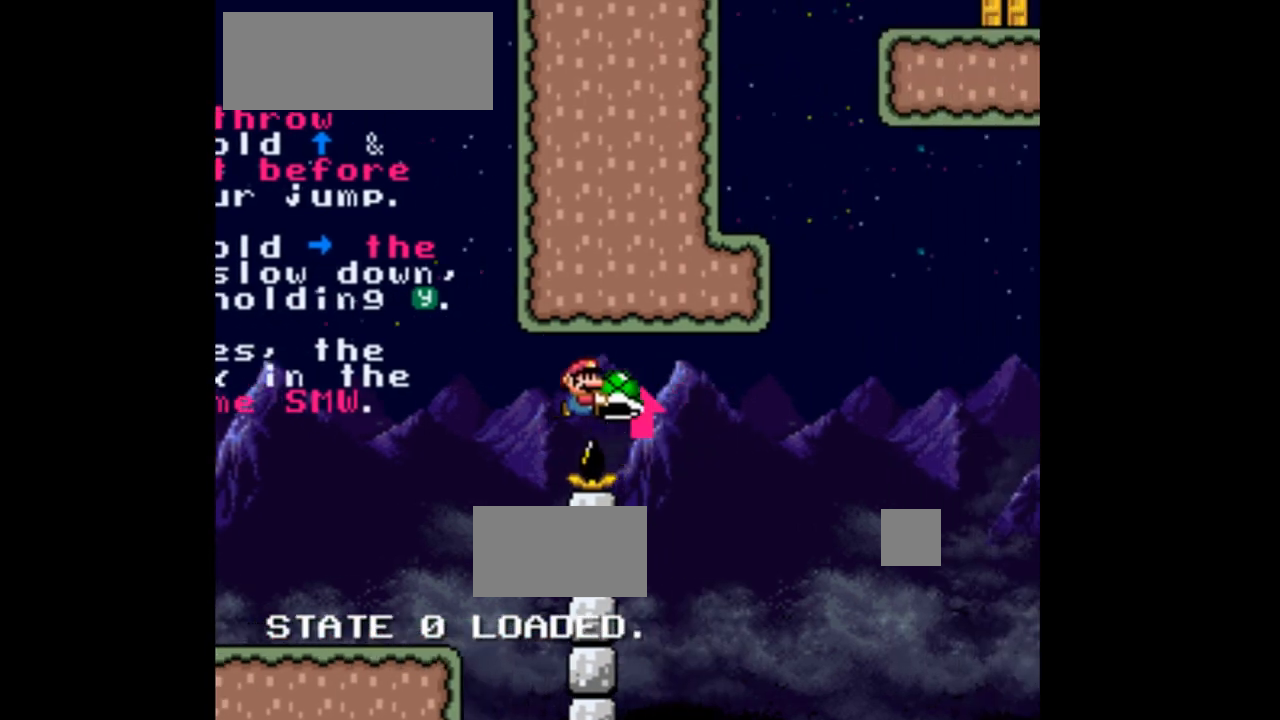
{"dt_ms": 1000, "buttons": ["Y", "DPAD_RIGHT"]}
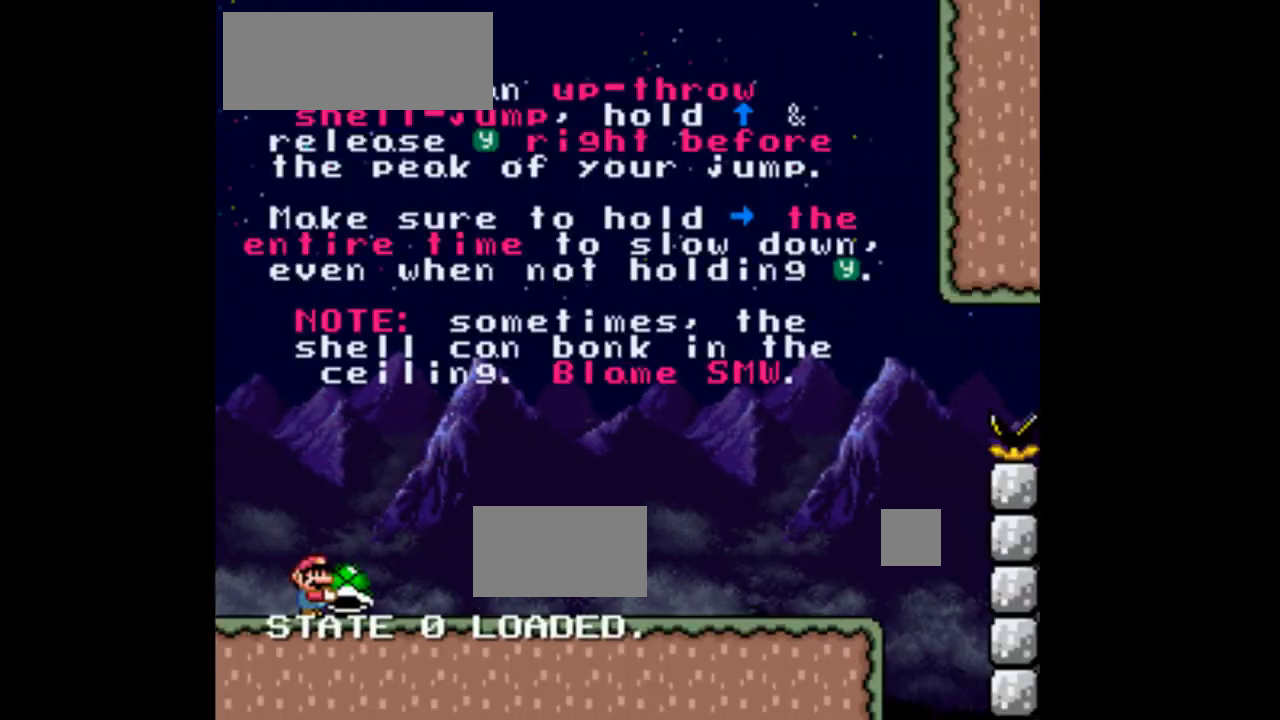
{"dt_ms": 500, "buttons": ["Y", "DPAD_RIGHT"], "events": []}
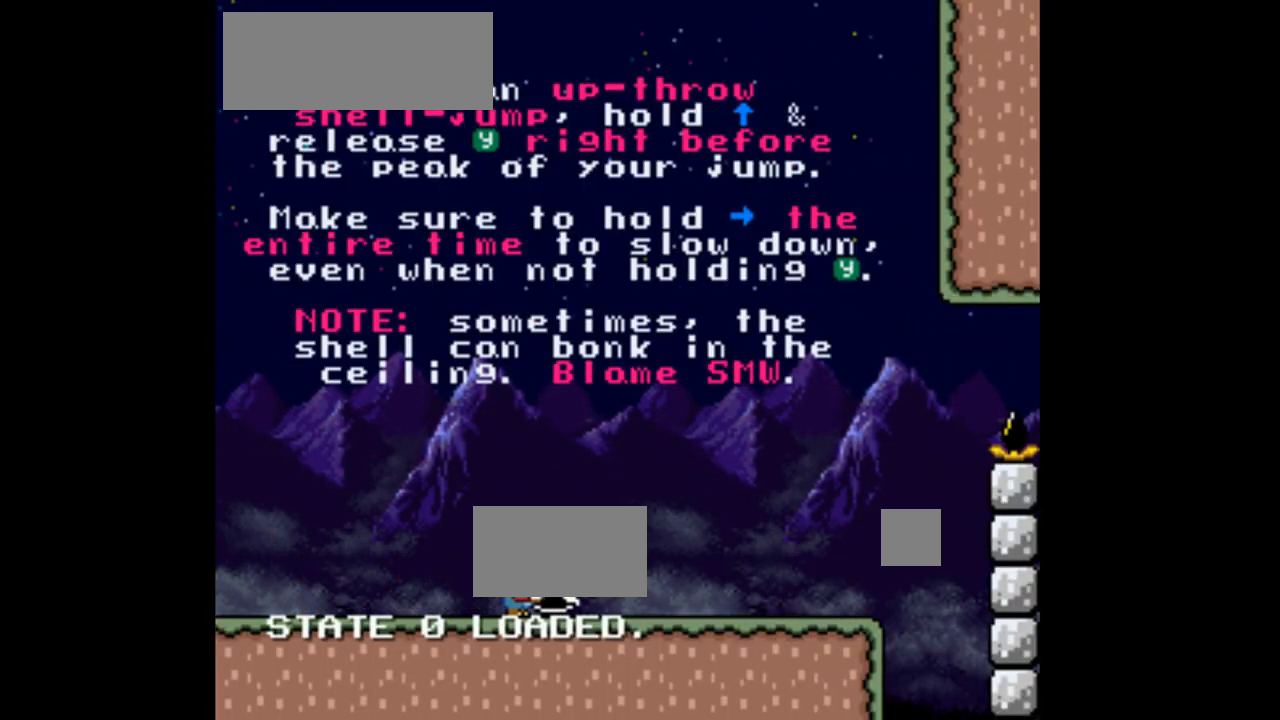
{"dt_ms": 500, "buttons": ["Y", "DPAD_RIGHT"], "events": []}
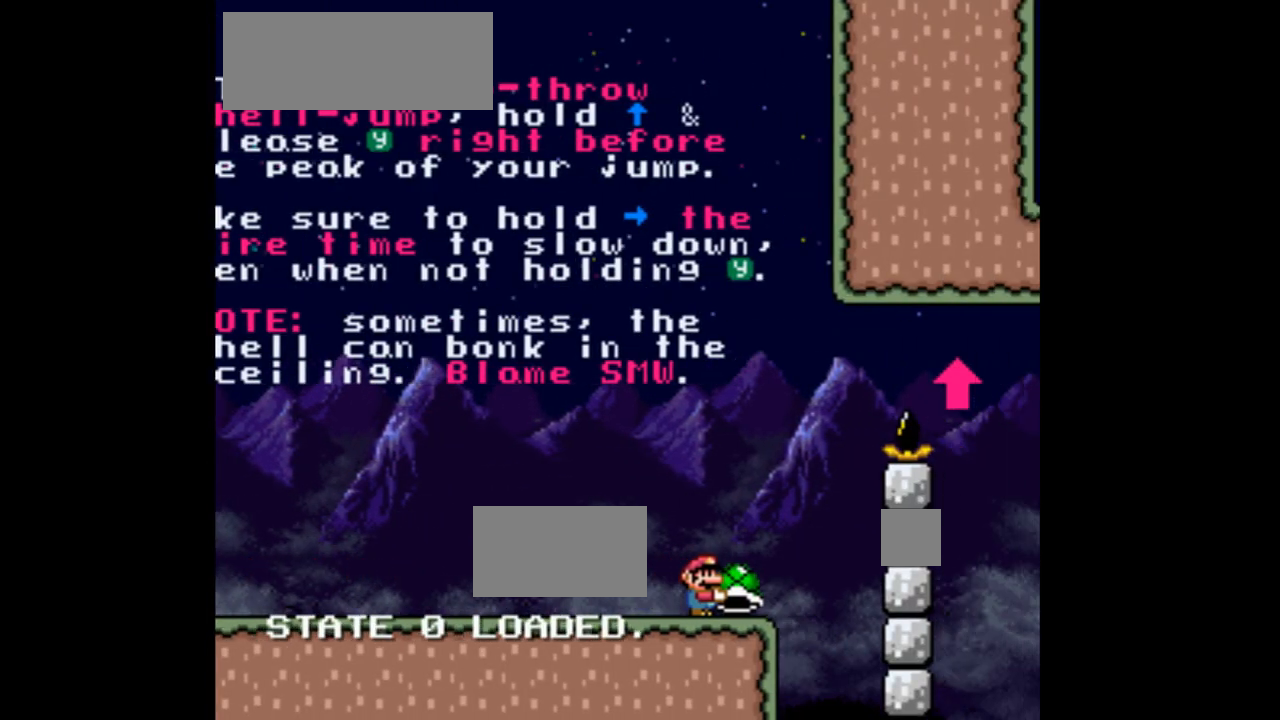
{"dt_ms": 500, "buttons": ["B", "DPAD_UP"], "events": [[67, "B", "down"], [67, "DPAD_UP", "down"], [233, "DPAD_RIGHT", "up"], [467, "Y", "up"]]}
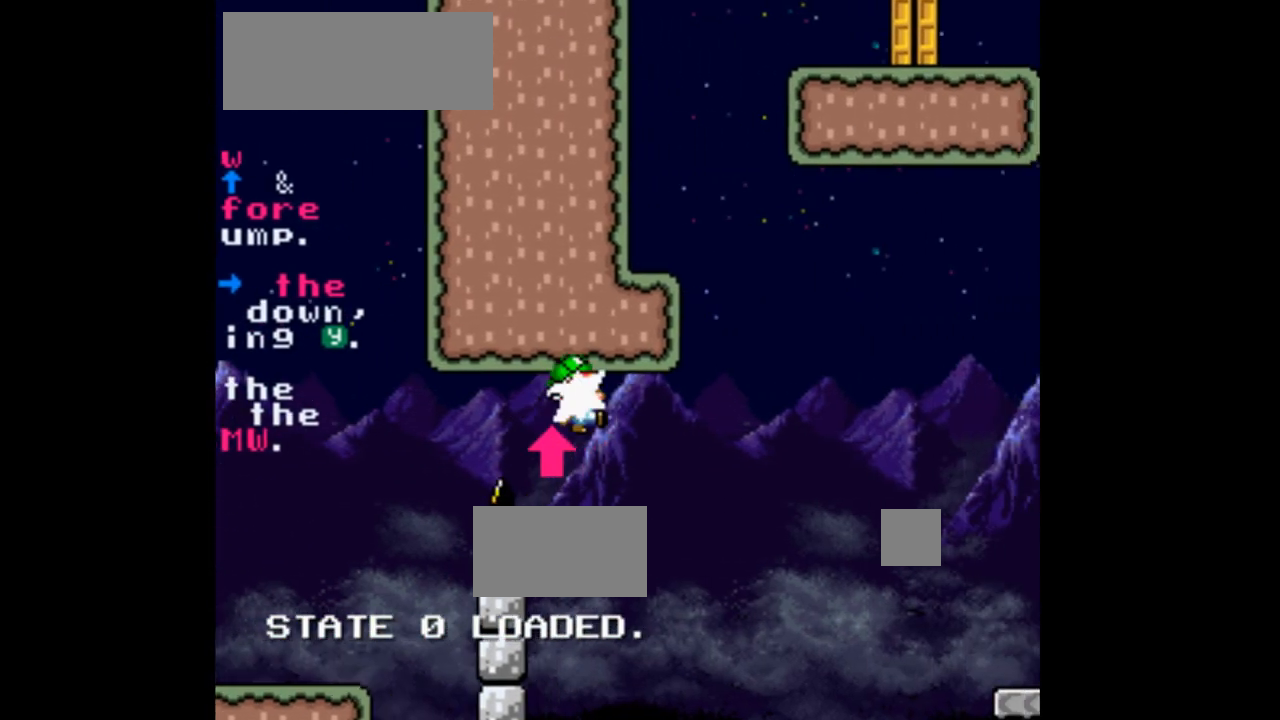
{"dt_ms": 1000, "buttons": ["Y", "DPAD_RIGHT"]}
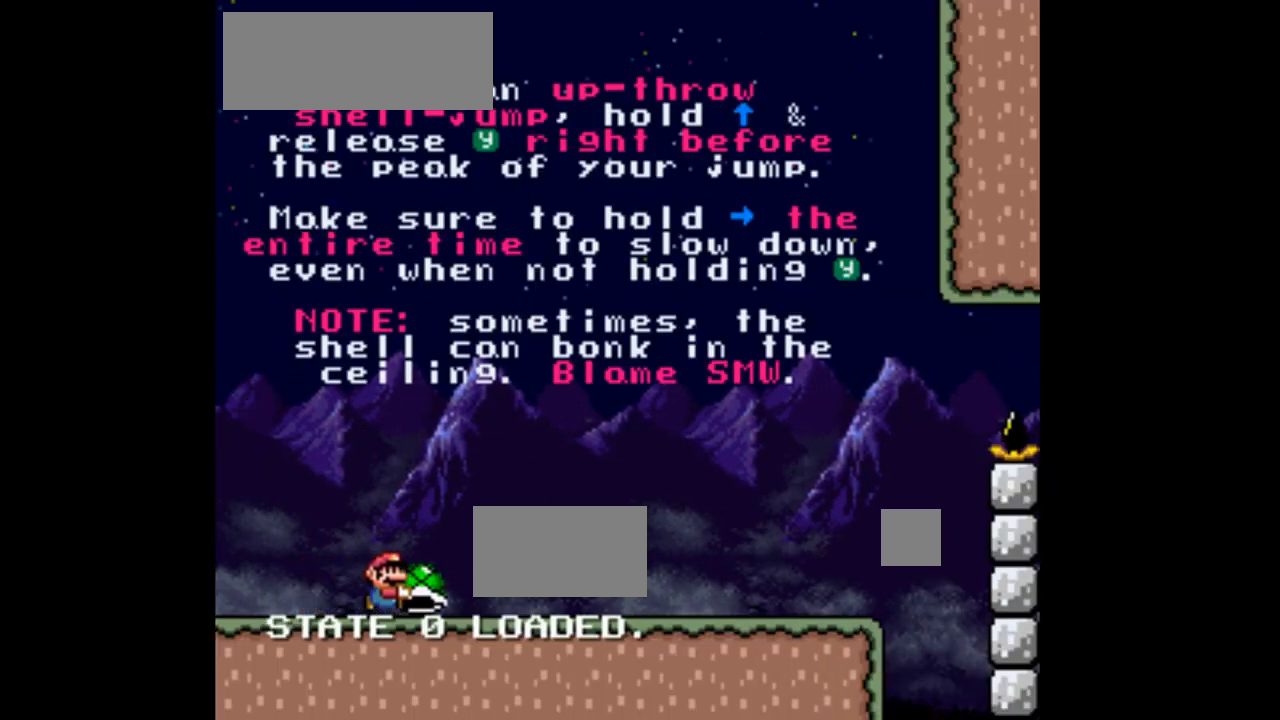
{"dt_ms": 500, "buttons": ["Y", "DPAD_RIGHT"], "events": []}
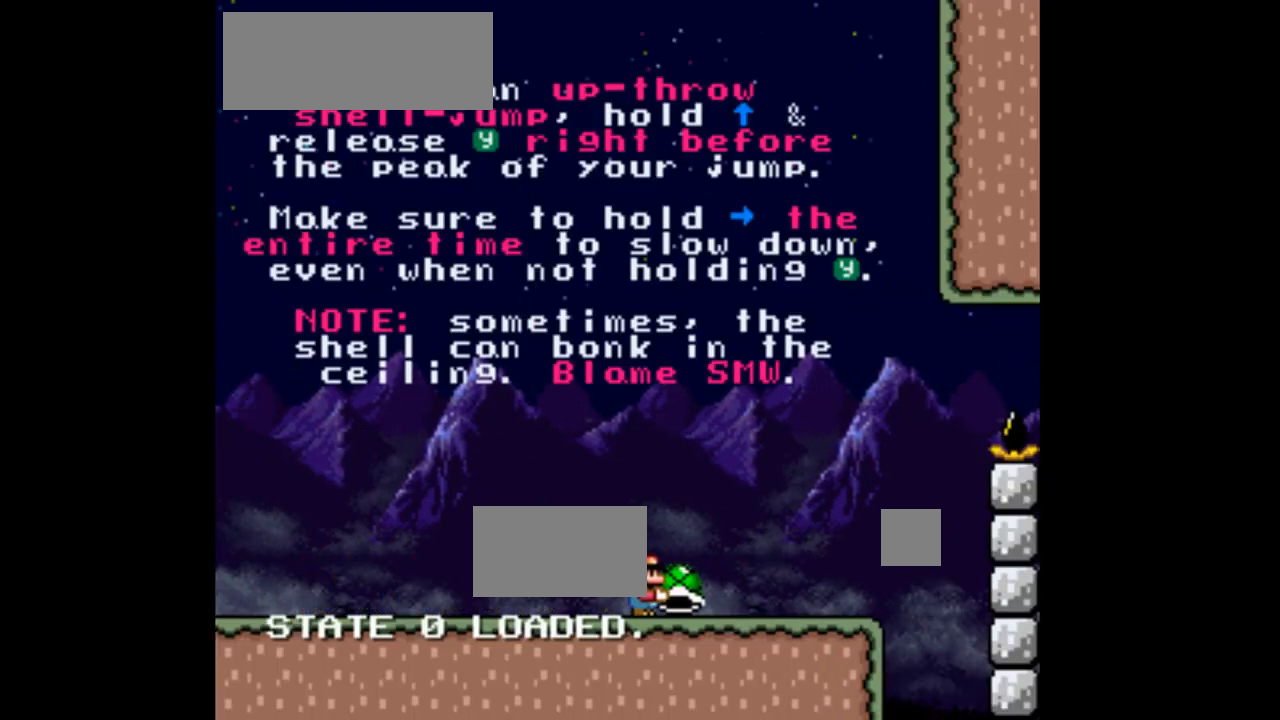
{"dt_ms": 500, "buttons": ["B", "Y", "DPAD_UP"], "events": [[333, "DPAD_UP", "down"], [367, "B", "down"], [500, "DPAD_RIGHT", "up"]]}
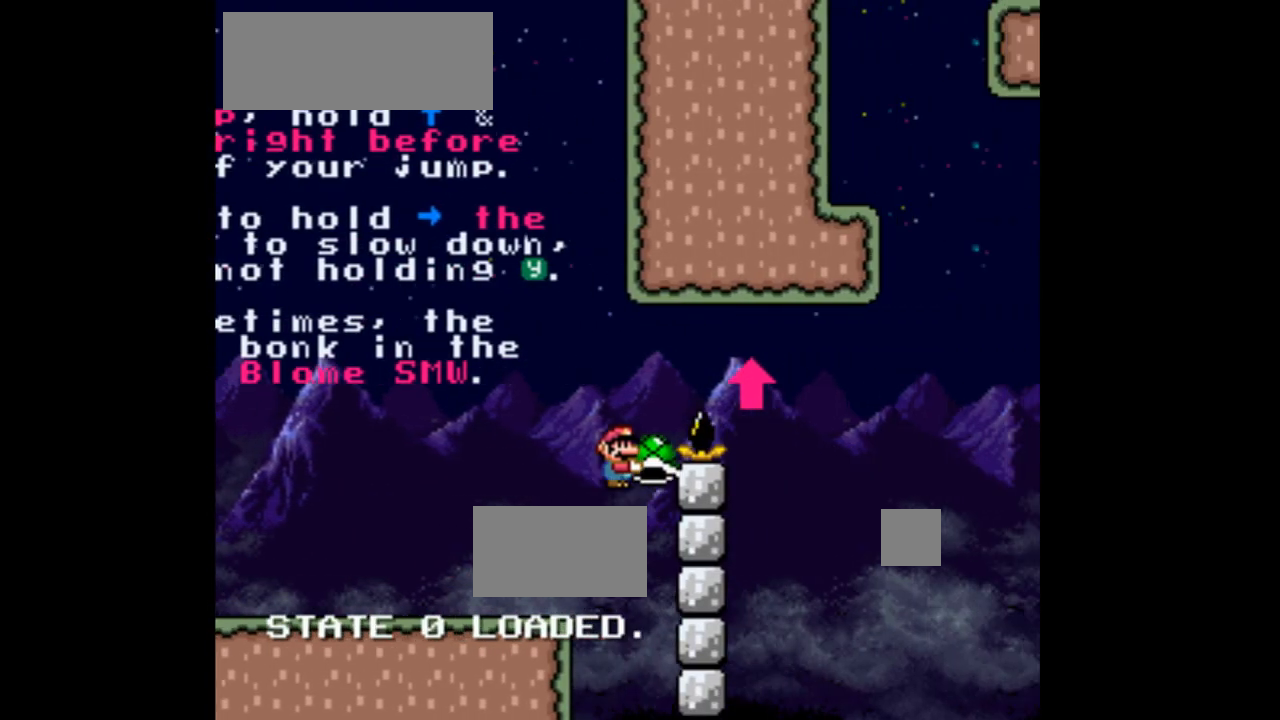
{"dt_ms": 500, "buttons": ["B", "Y", "DPAD_UP"], "events": [[167, "Y", "up"], [500, "Y", "down"]]}
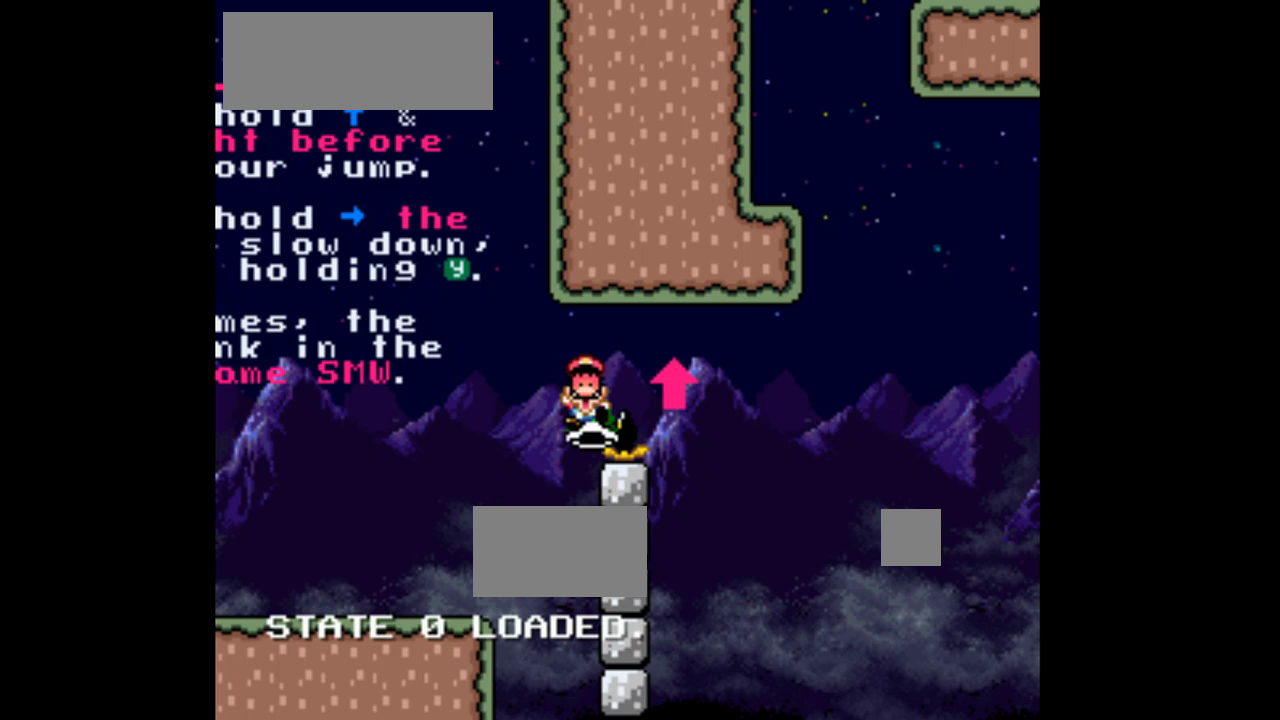
{"dt_ms": 500, "buttons": ["Y", "DPAD_RIGHT"], "events": [[33, "DPAD_RIGHT", "down"], [67, "B", "up"], [67, "DPAD_UP", "up"]]}
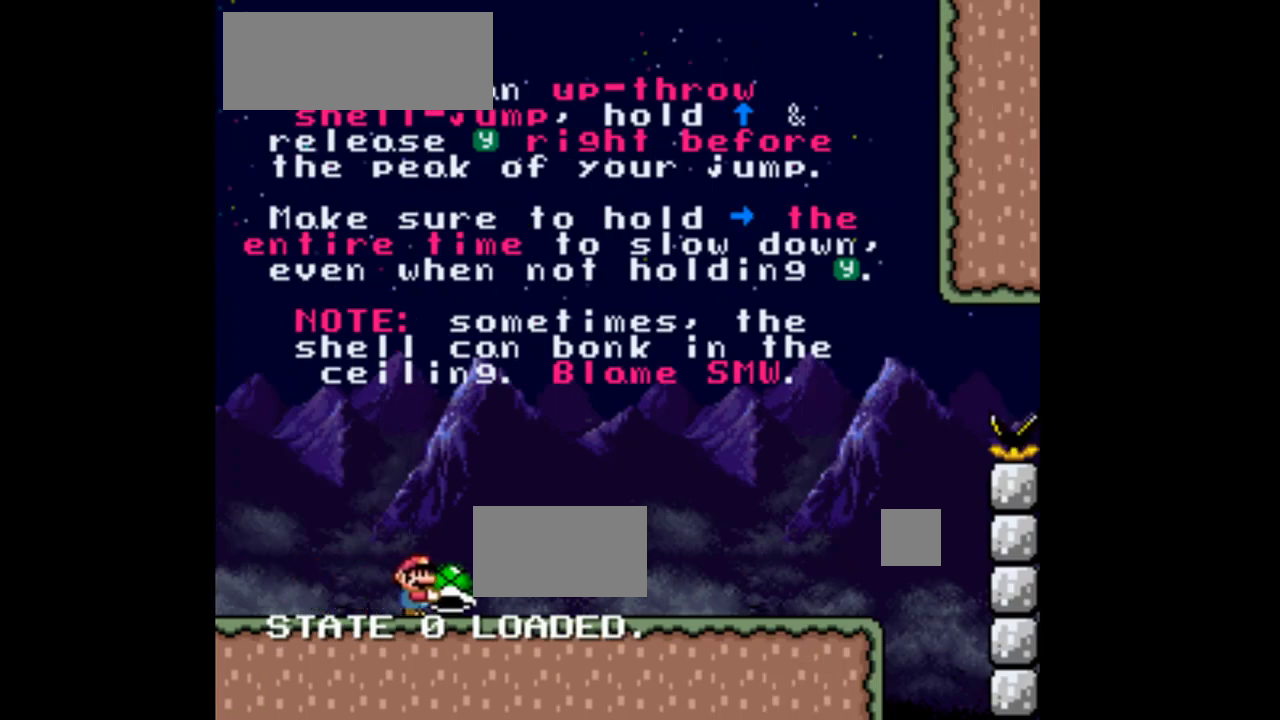
{"dt_ms": 500, "buttons": ["Y", "DPAD_RIGHT"], "events": []}
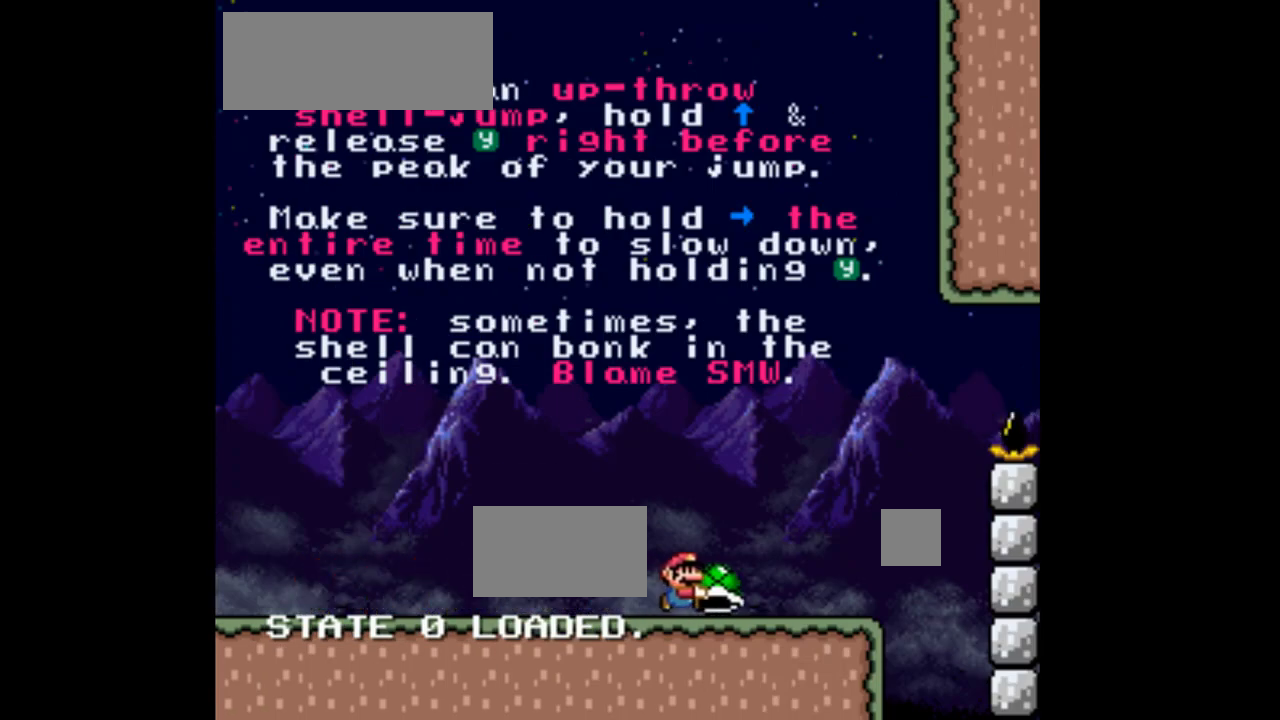
{"dt_ms": 500, "buttons": ["B", "Y", "DPAD_UP", "DPAD_RIGHT"], "events": [[200, "B", "down"], [300, "DPAD_UP", "down"]]}
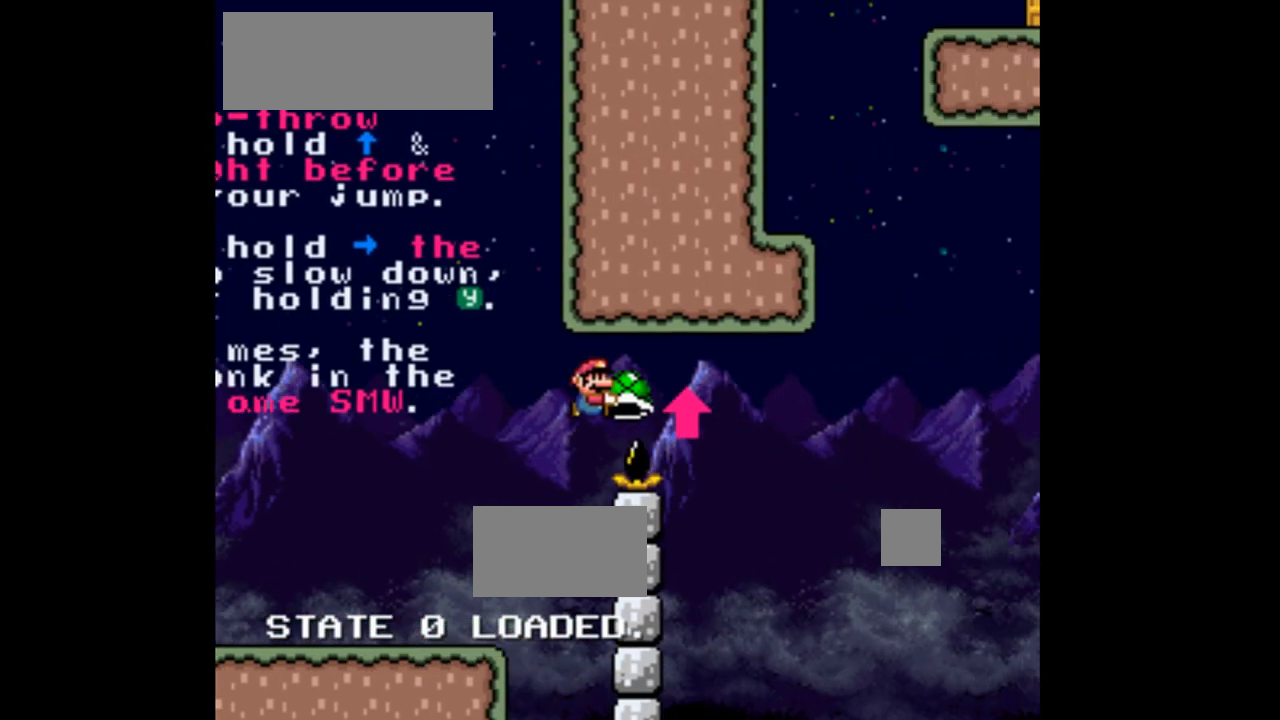
{"dt_ms": 1000, "buttons": ["Y", "DPAD_RIGHT"]}
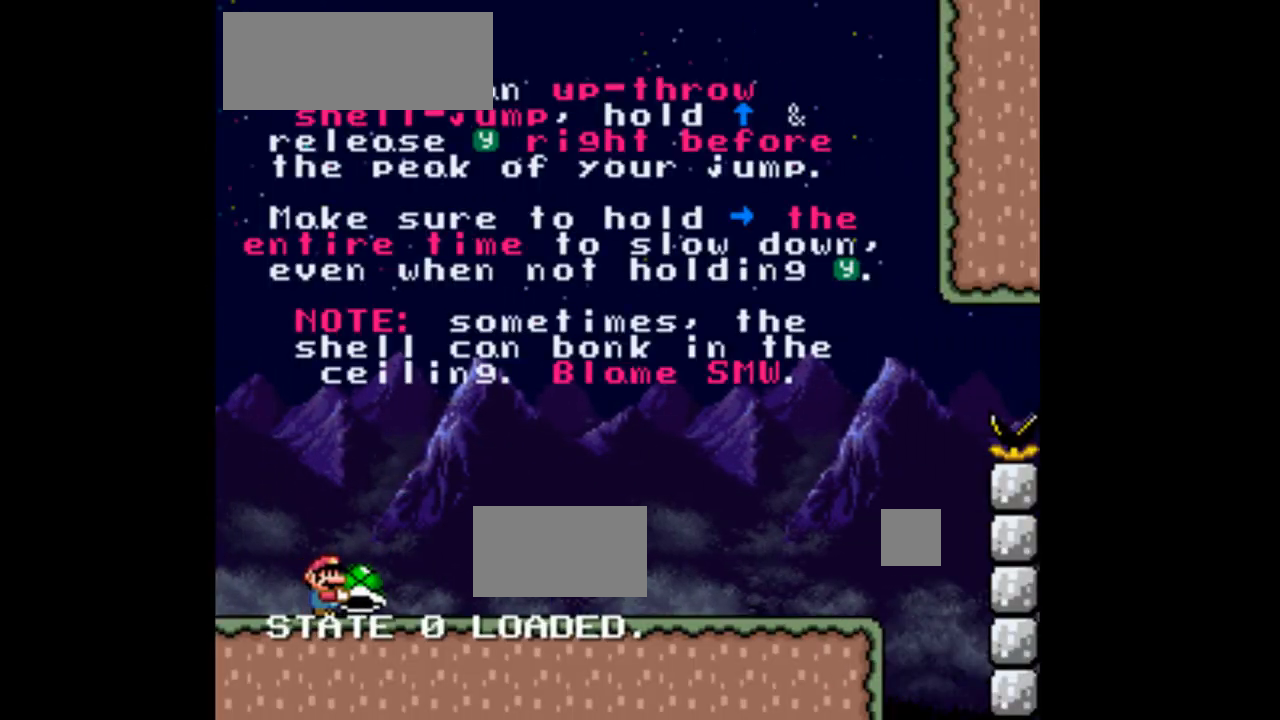
{"dt_ms": 500, "buttons": ["Y", "DPAD_RIGHT"], "events": []}
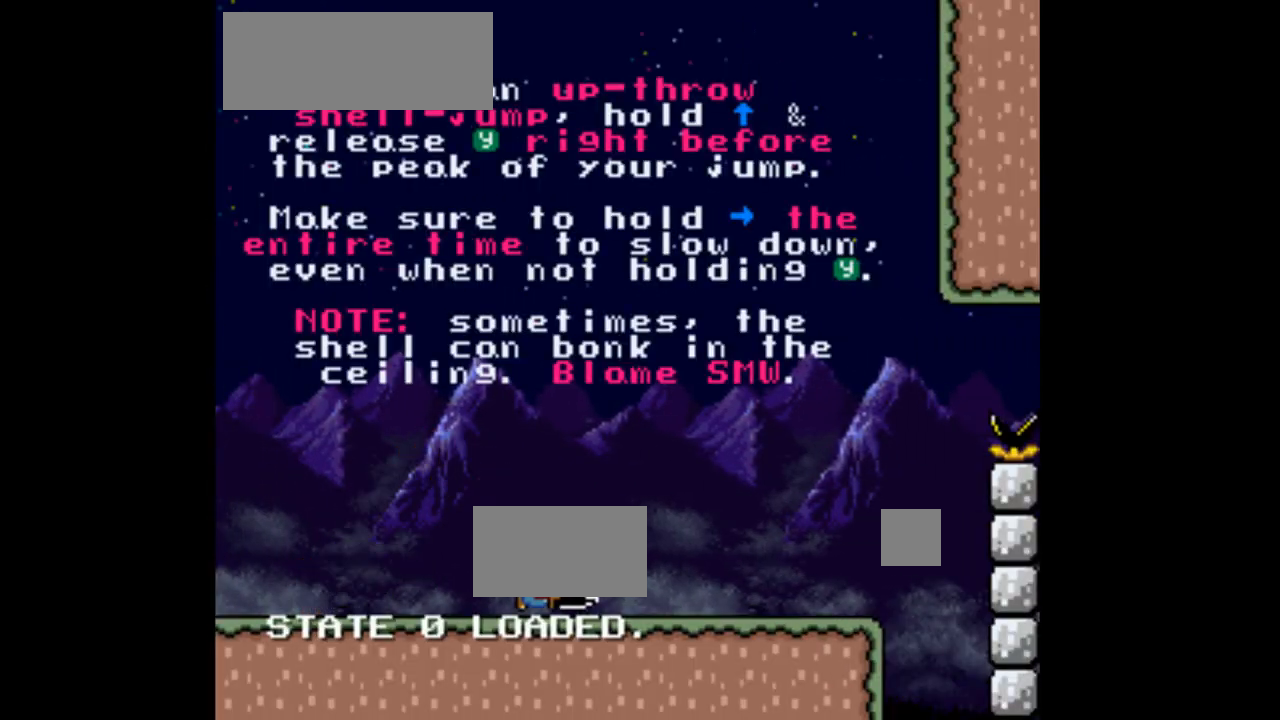
{"dt_ms": 500, "buttons": ["Y", "DPAD_RIGHT"], "events": []}
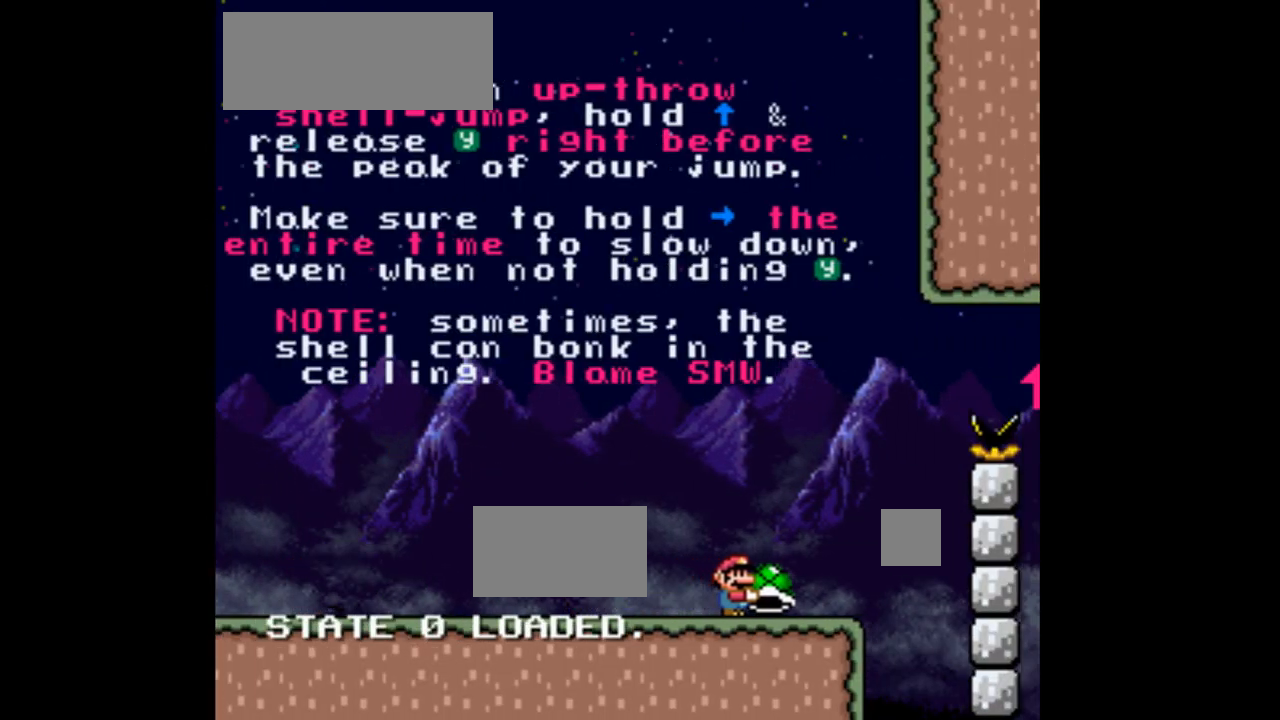
{"dt_ms": 500, "buttons": ["B", "DPAD_UP"], "events": [[100, "B", "down"], [100, "DPAD_UP", "down"], [200, "DPAD_RIGHT", "up"], [433, "Y", "up"]]}
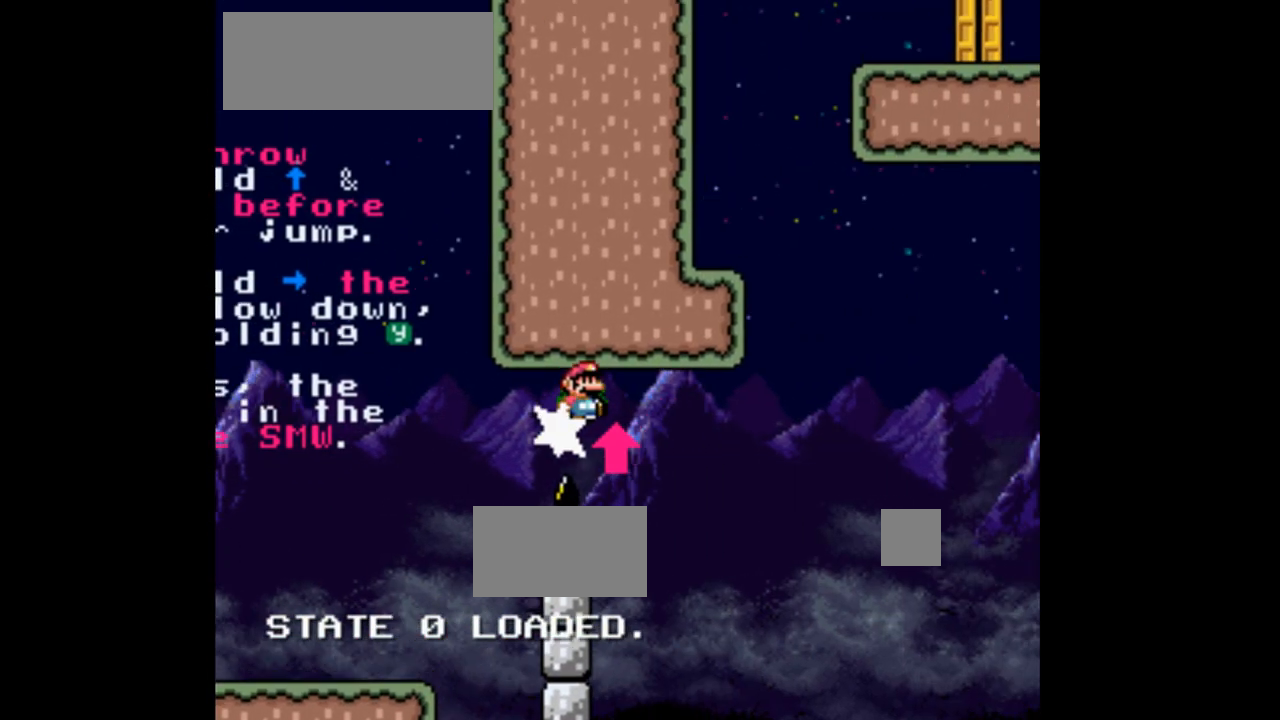
{"dt_ms": 1000, "buttons": ["Y", "DPAD_RIGHT"]}
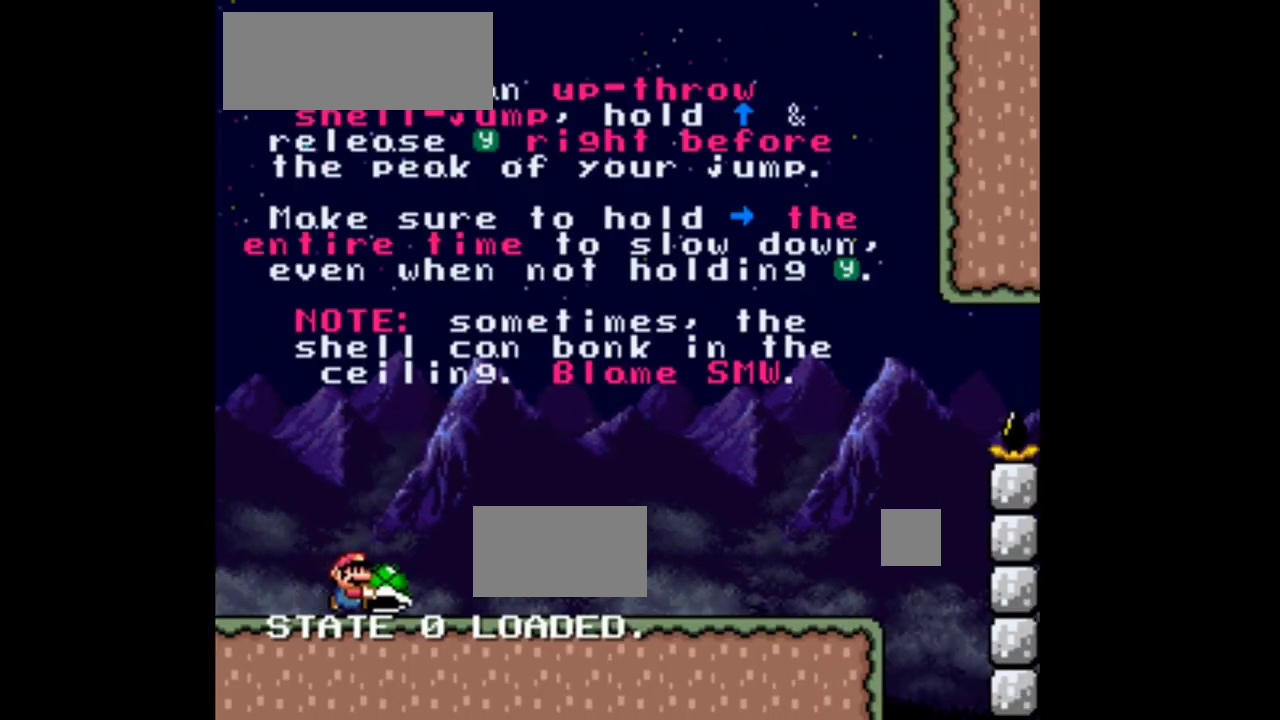
{"dt_ms": 500, "buttons": ["Y", "DPAD_RIGHT"], "events": []}
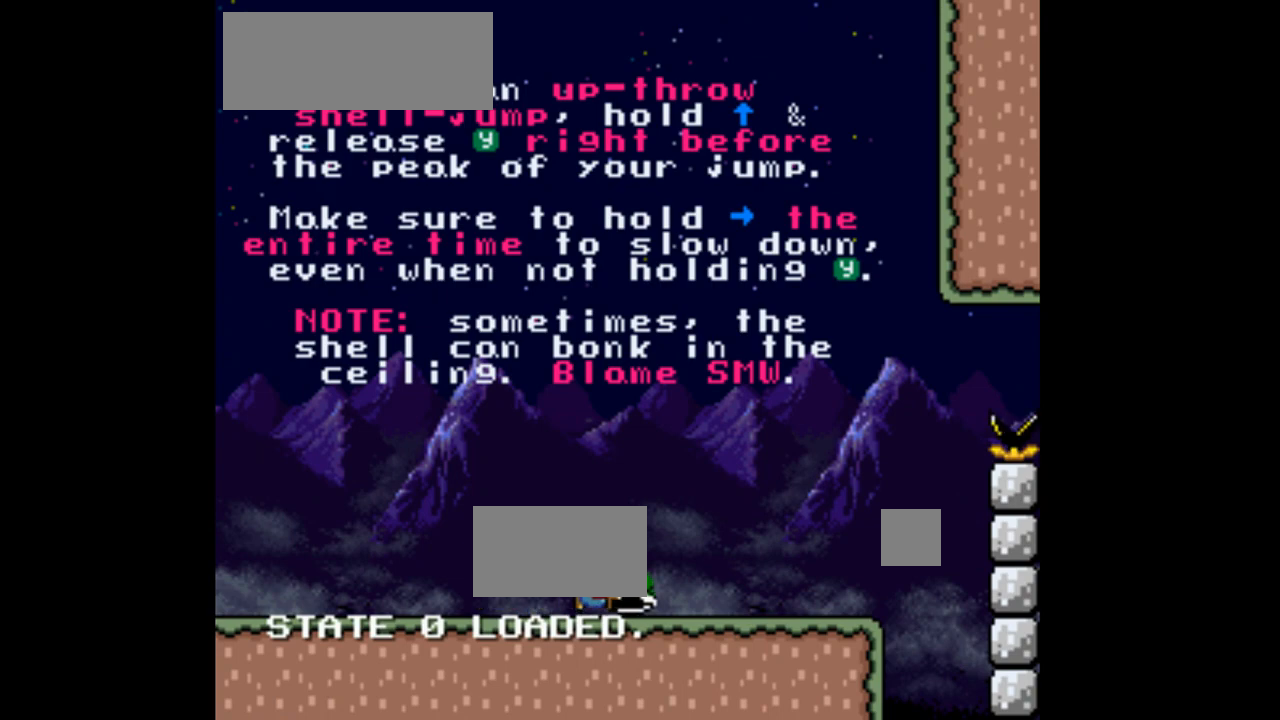
{"dt_ms": 500, "buttons": ["B", "Y", "DPAD_UP"], "events": [[267, "DPAD_UP", "down"], [400, "B", "down"], [467, "DPAD_RIGHT", "up"]]}
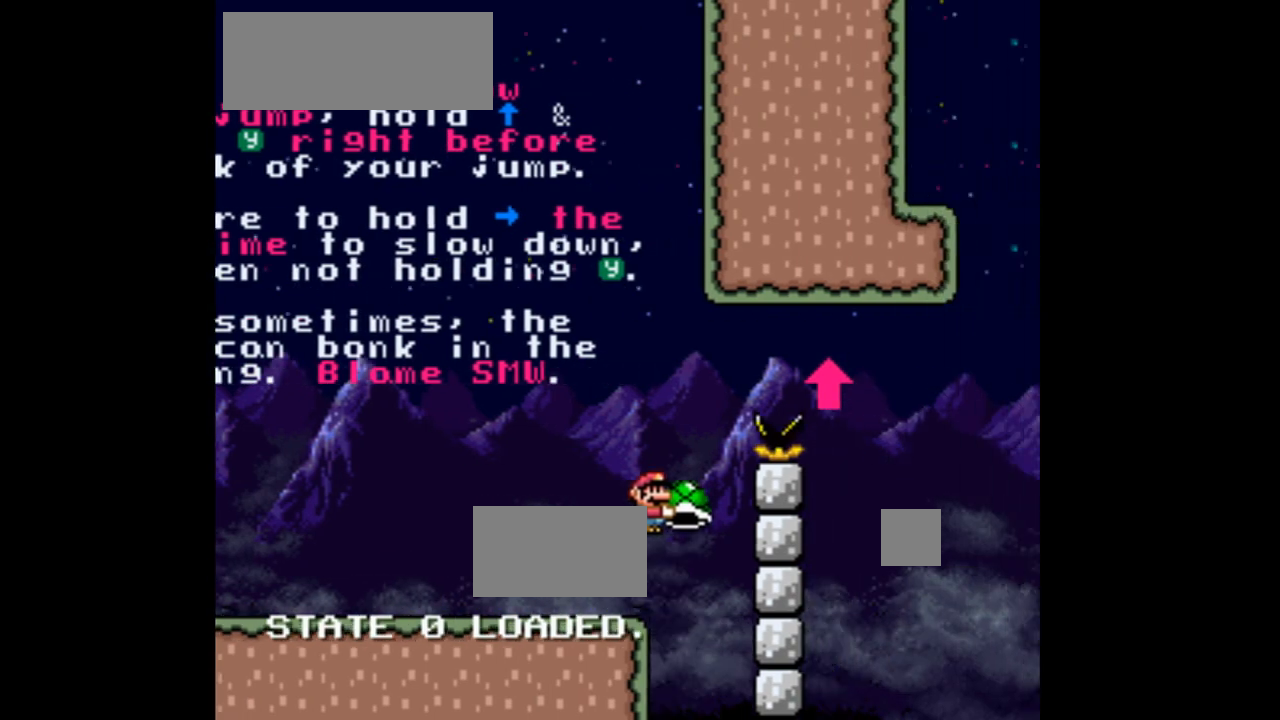
{"dt_ms": 1000, "buttons": ["Y", "DPAD_RIGHT"]}
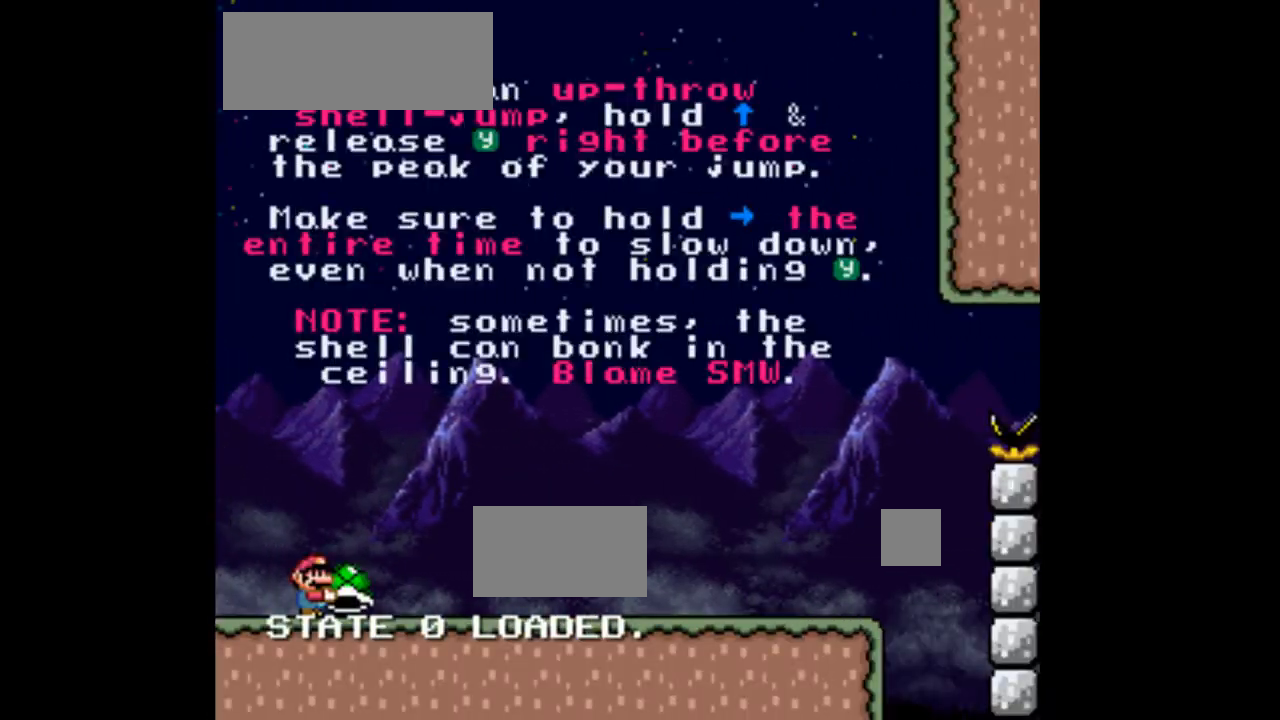
{"dt_ms": 500, "buttons": ["Y", "DPAD_RIGHT"], "events": []}
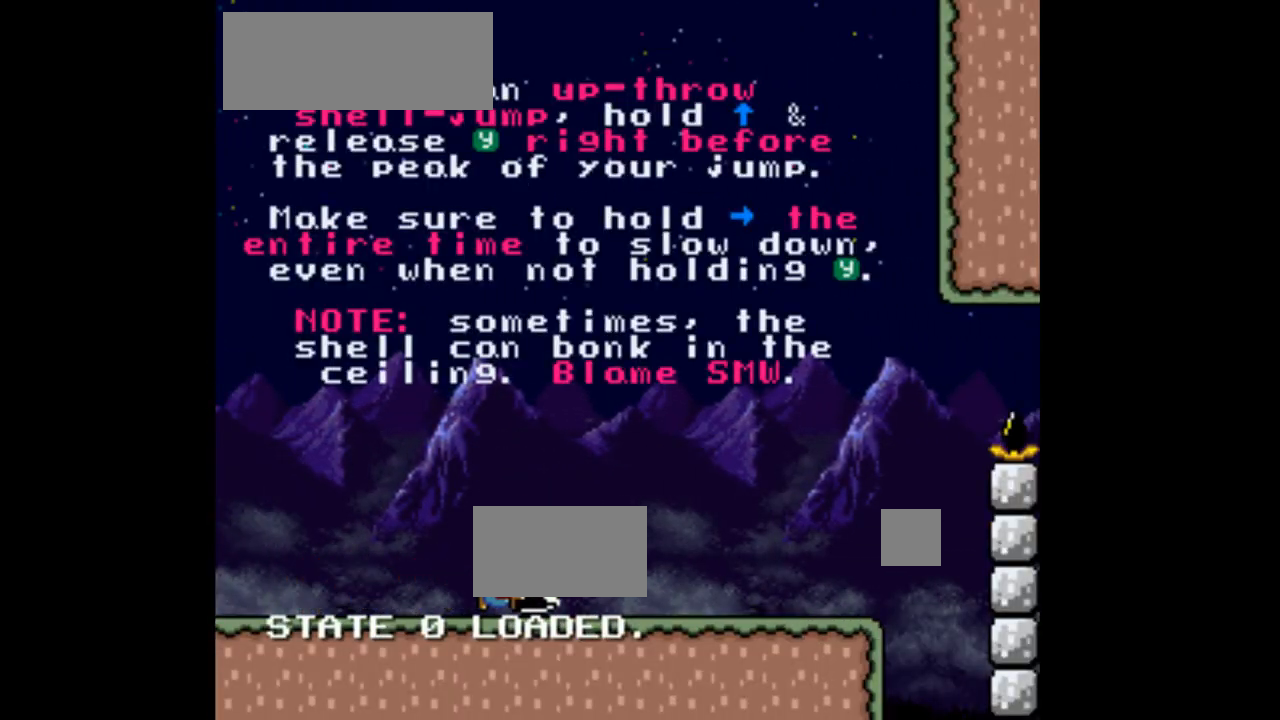
{"dt_ms": 500, "buttons": ["Y", "DPAD_RIGHT"], "events": []}
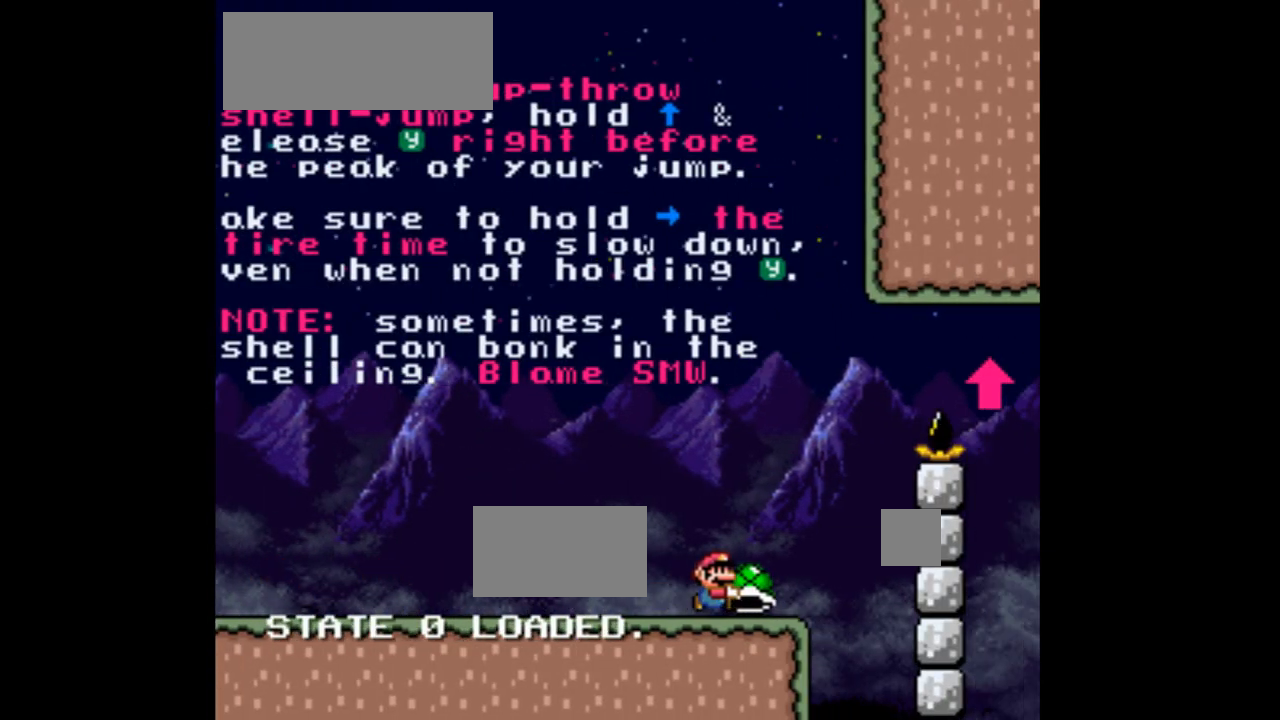
{"dt_ms": 500, "buttons": ["DPAD_RIGHT"], "events": [[33, "B", "down"], [300, "B", "up"], [300, "Y", "up"]]}
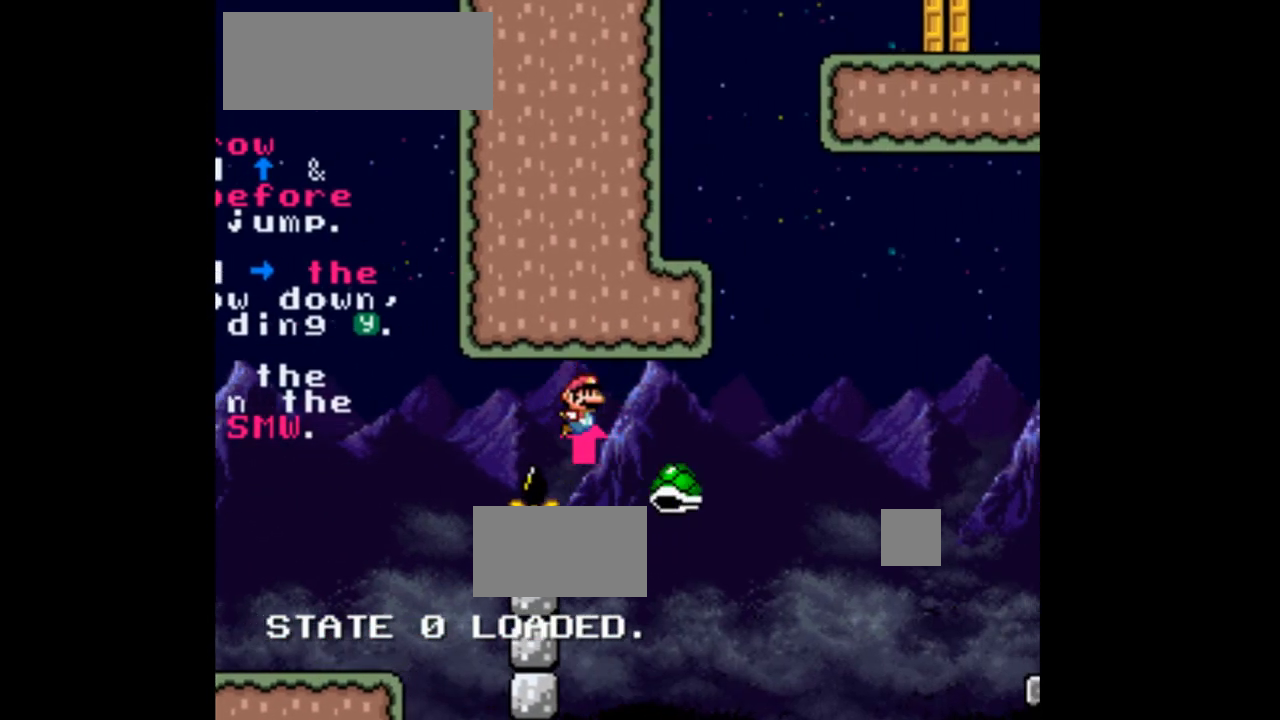
{"dt_ms": 500, "buttons": ["Y", "DPAD_RIGHT"]}
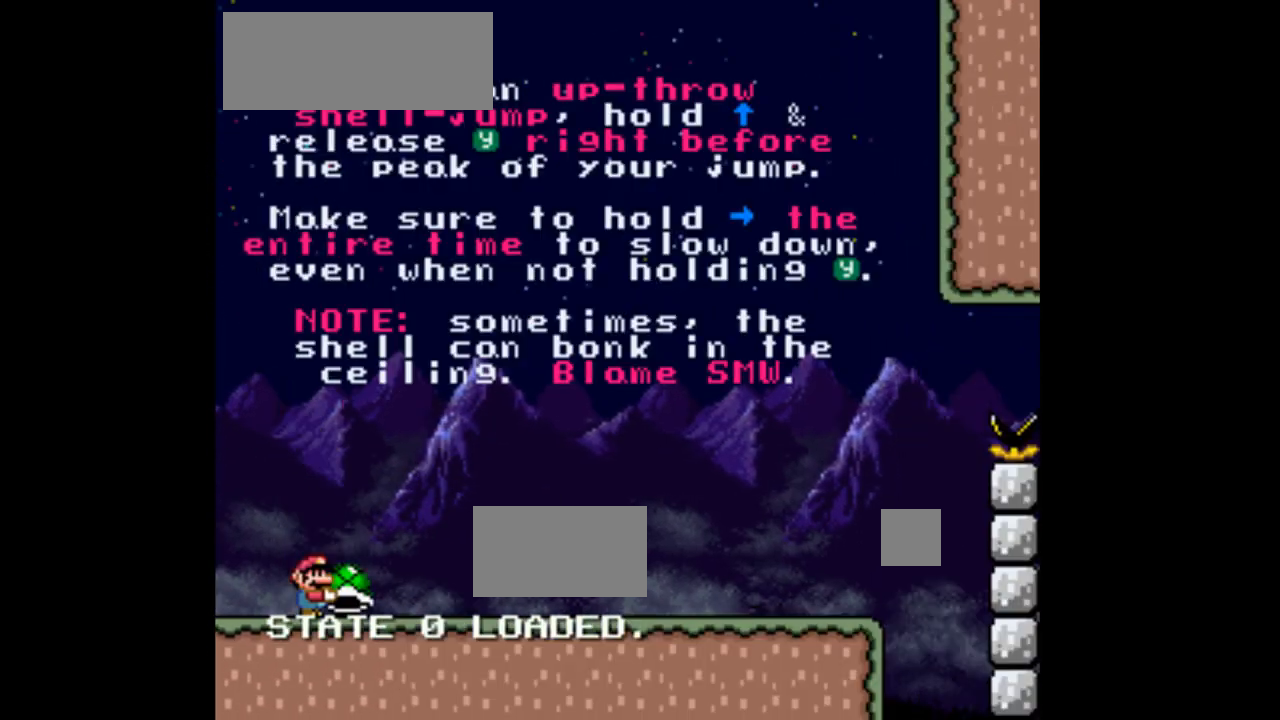
{"dt_ms": 500, "buttons": ["Y", "DPAD_RIGHT"], "events": []}
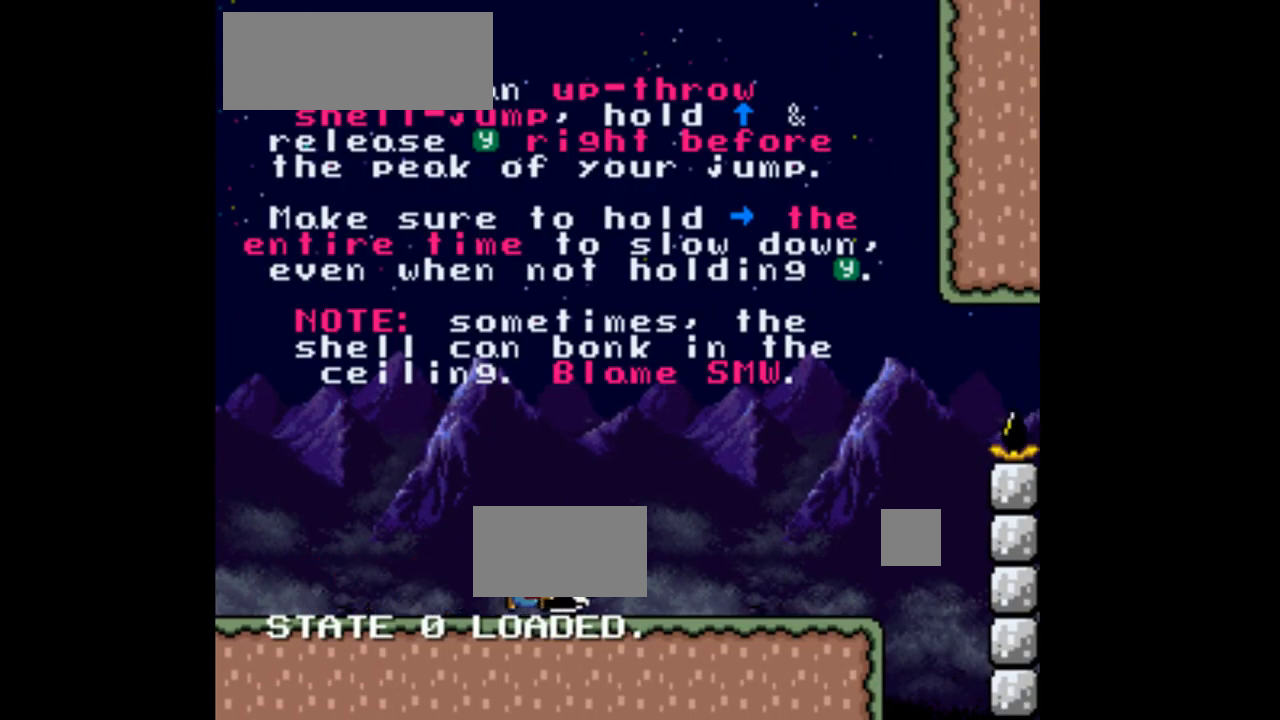
{"dt_ms": 500, "buttons": ["Y", "DPAD_LEFT"], "events": [[333, "DPAD_RIGHT", "up"], [467, "DPAD_LEFT", "down"]]}